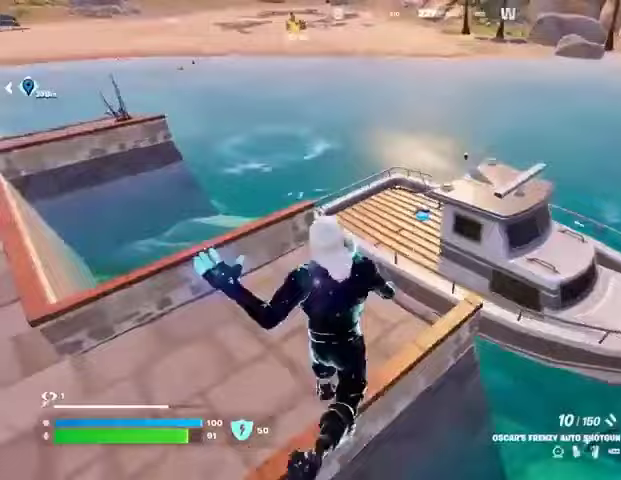
Gameplay with a controller (PlayStation layout); each line is a JSON object with the inputs held at the frame after it. "events" lists button and stick changes between this image and that frame as [ms after this image, input, new state], when the widget could be followed in between.
{"buttons": ["CROSS"], "left_stick": "center", "right_stick": "center", "events": [[167, "right_stick", "right"], [300, "right_stick", "center"], [467, "CROSS", "down"]]}
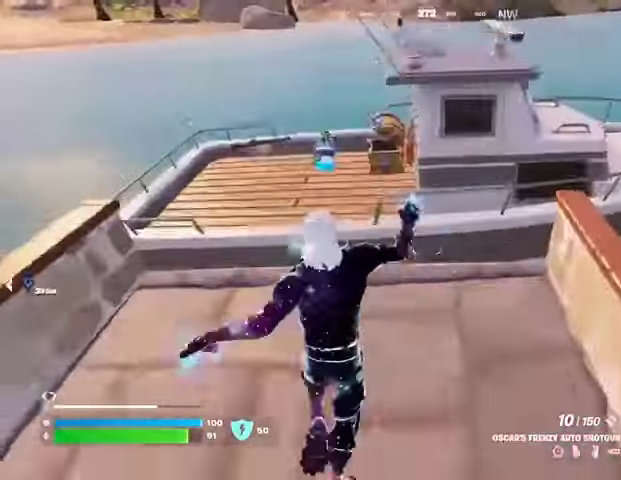
{"buttons": [], "left_stick": "right", "right_stick": "left", "events": [[33, "CROSS", "up"], [100, "left_stick", "right"], [100, "right_stick", "left"]]}
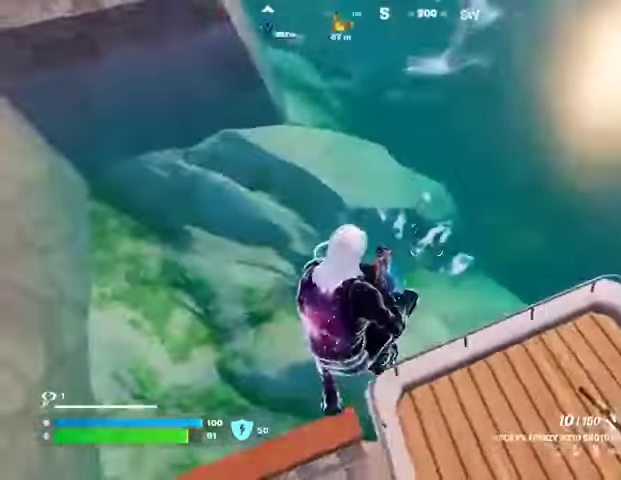
{"buttons": [], "left_stick": "down-right", "right_stick": "up-left", "events": [[33, "left_stick", "down-right"], [367, "right_stick", "center"], [433, "right_stick", "up-left"]]}
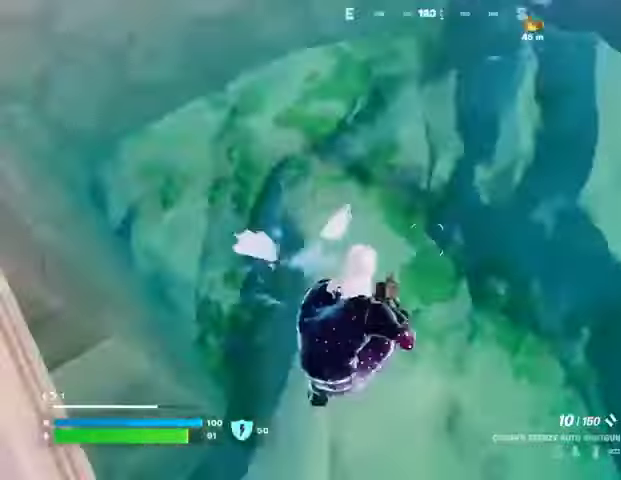
{"buttons": [], "left_stick": "down", "right_stick": "center", "events": [[67, "left_stick", "right"], [233, "left_stick", "down"], [400, "right_stick", "left"], [500, "right_stick", "center"]]}
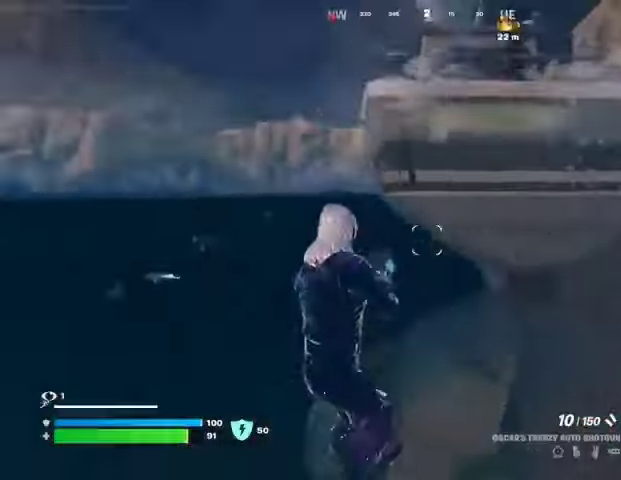
{"buttons": [], "left_stick": "up-right", "right_stick": "center", "events": [[33, "CROSS", "down"], [100, "CROSS", "up"], [133, "left_stick", "center"], [233, "right_stick", "right"], [333, "right_stick", "center"], [400, "left_stick", "up-right"]]}
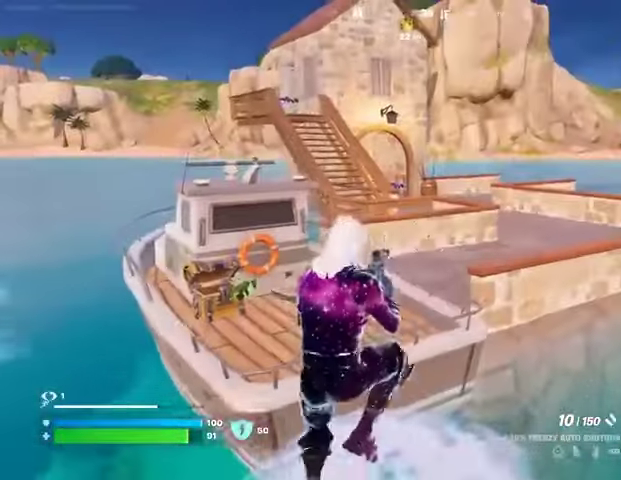
{"buttons": [], "left_stick": "up-right", "right_stick": "up-left", "events": [[433, "right_stick", "up-left"]]}
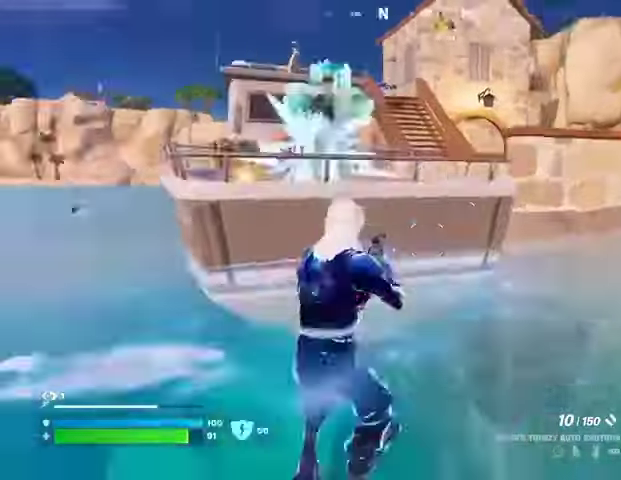
{"buttons": [], "left_stick": "down", "right_stick": "center", "events": [[100, "right_stick", "center"], [200, "CROSS", "down"], [233, "CROSS", "up"], [233, "left_stick", "center"], [300, "left_stick", "down"], [367, "right_stick", "up-left"], [467, "right_stick", "center"]]}
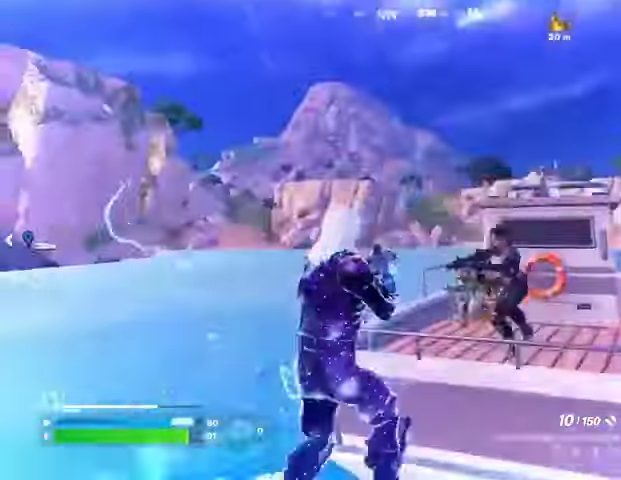
{"buttons": [], "left_stick": "down", "right_stick": "left", "events": [[33, "left_stick", "down-right"], [100, "right_stick", "down"], [167, "R2", "down"], [200, "right_stick", "down-left"], [267, "R2", "up"], [300, "right_stick", "center"], [400, "left_stick", "down"], [400, "right_stick", "up"], [500, "right_stick", "left"]]}
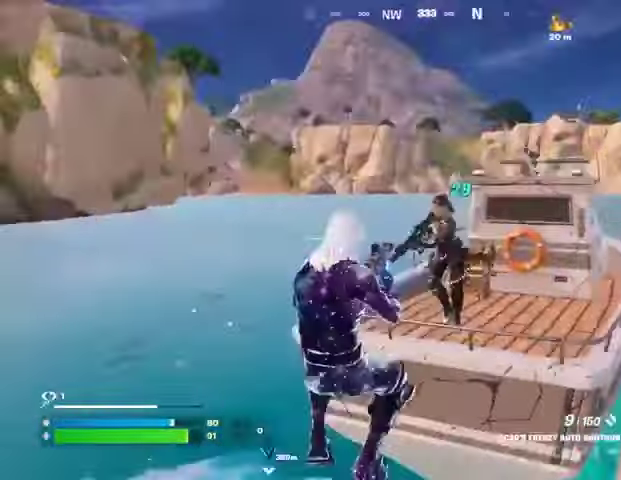
{"buttons": [], "left_stick": "down-left", "right_stick": "center", "events": [[33, "R2", "down"], [67, "right_stick", "up-right"], [100, "R2", "up"], [133, "left_stick", "down-left"], [200, "right_stick", "center"], [367, "CROSS", "down"], [467, "CROSS", "up"]]}
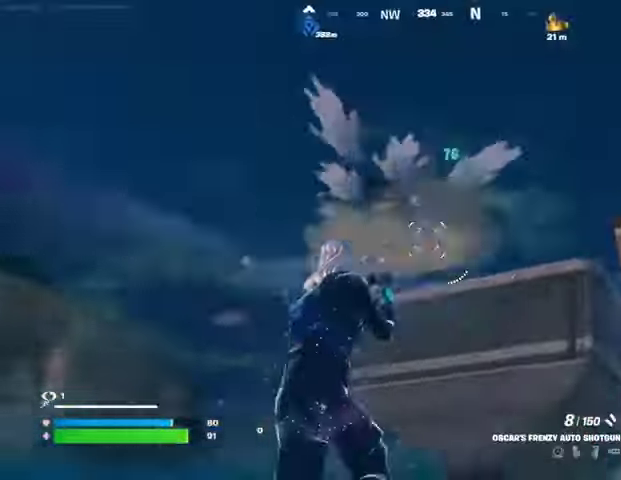
{"buttons": [], "left_stick": "down-left", "right_stick": "center", "events": [[33, "right_stick", "left"], [67, "R2", "down"], [100, "right_stick", "center"], [167, "R2", "up"], [300, "right_stick", "down"], [500, "right_stick", "center"]]}
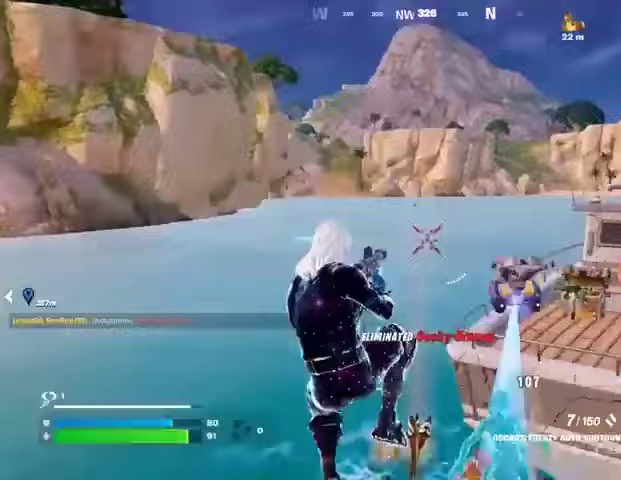
{"buttons": ["L2"], "left_stick": "up-right", "right_stick": "up-left", "events": [[67, "L1", "down"], [67, "right_stick", "up-left"], [100, "left_stick", "left"], [133, "L1", "up"], [200, "L1", "down"], [233, "left_stick", "up"], [267, "L1", "up"], [300, "left_stick", "up-right"], [467, "L2", "down"]]}
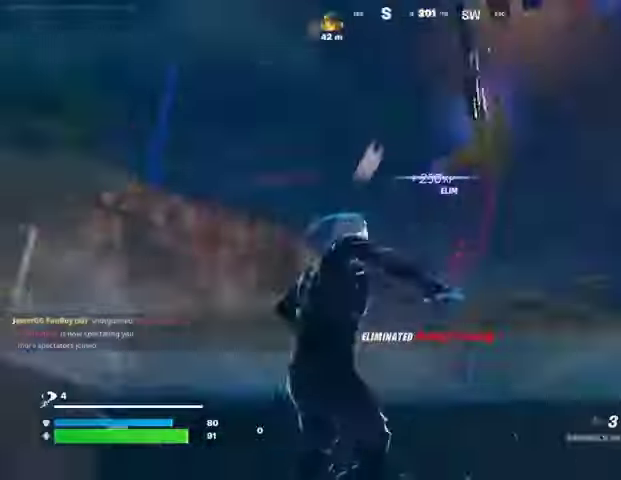
{"buttons": [], "left_stick": "up-right", "right_stick": "right", "events": [[67, "L2", "up"], [233, "right_stick", "center"], [367, "right_stick", "right"]]}
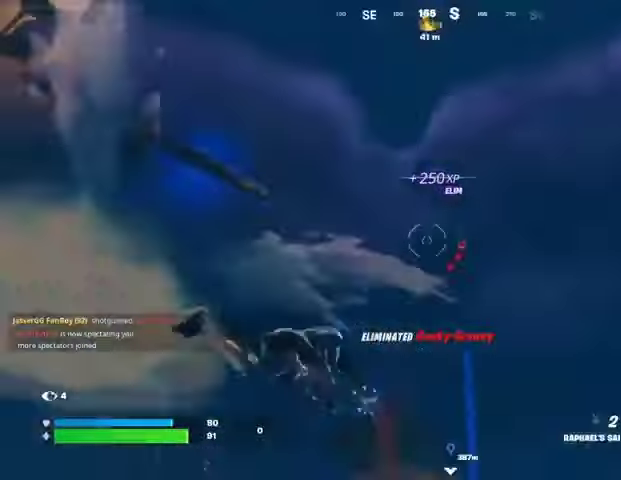
{"buttons": [], "left_stick": "center", "right_stick": "center", "events": [[67, "right_stick", "down-left"], [167, "left_stick", "up"], [300, "right_stick", "center"], [500, "left_stick", "center"]]}
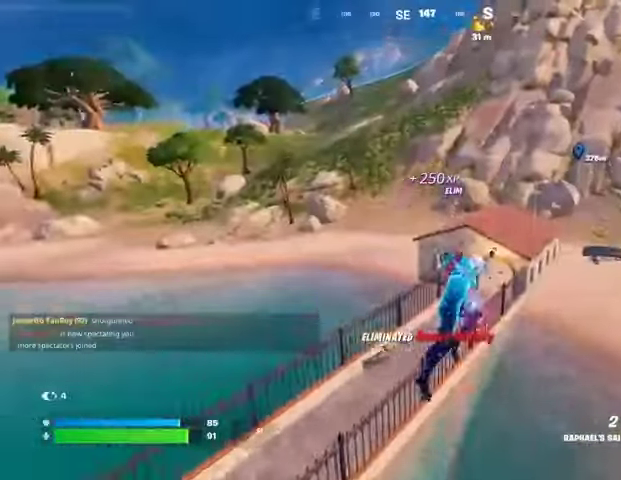
{"buttons": [], "left_stick": "up-right", "right_stick": "left", "events": [[367, "R1", "down"], [400, "right_stick", "left"], [467, "R1", "up"], [500, "left_stick", "up-right"]]}
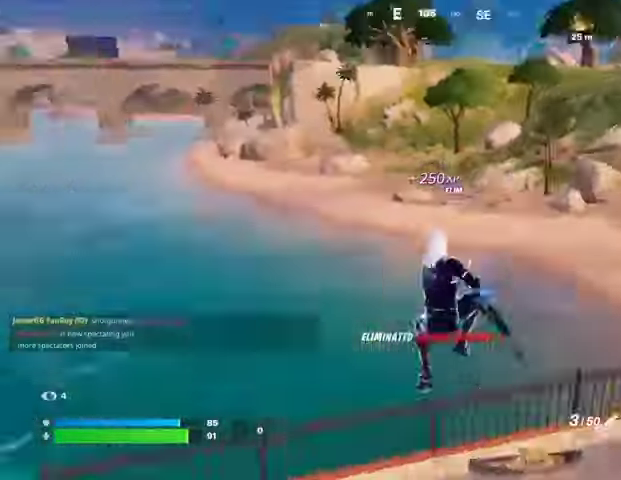
{"buttons": [], "left_stick": "down-right", "right_stick": "center", "events": [[100, "left_stick", "right"], [300, "SQUARE", "down"], [300, "right_stick", "center"], [367, "SQUARE", "up"], [367, "right_stick", "left"], [500, "left_stick", "down-right"], [500, "right_stick", "center"]]}
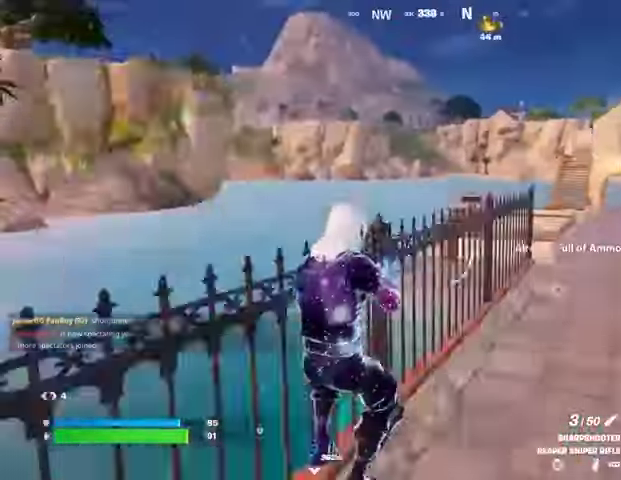
{"buttons": [], "left_stick": "up-right", "right_stick": "center", "events": [[133, "left_stick", "down"], [267, "CROSS", "down"], [333, "CROSS", "up"], [367, "left_stick", "left"], [433, "left_stick", "up"], [500, "left_stick", "up-right"]]}
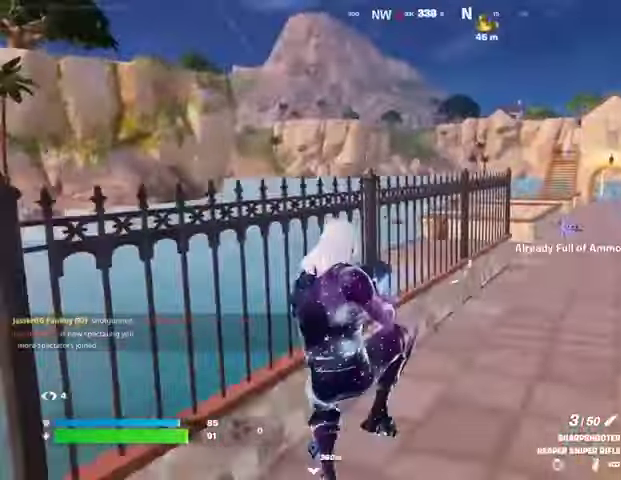
{"buttons": ["SQUARE"], "left_stick": "left", "right_stick": "center", "events": [[33, "R1", "down"], [100, "R1", "up"], [133, "left_stick", "up"], [200, "R1", "down"], [233, "R1", "up"], [400, "left_stick", "left"], [467, "SQUARE", "down"]]}
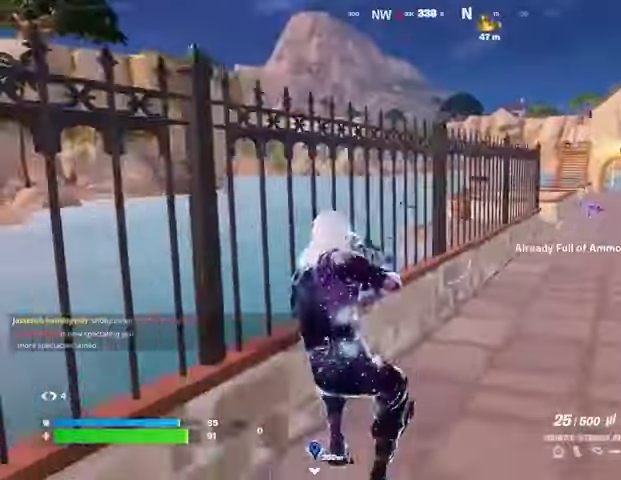
{"buttons": [], "left_stick": "up-right", "right_stick": "center", "events": [[33, "SQUARE", "up"], [33, "left_stick", "up"], [100, "SQUARE", "down"], [100, "left_stick", "up-right"], [167, "SQUARE", "up"], [333, "right_stick", "up-left"], [433, "right_stick", "center"]]}
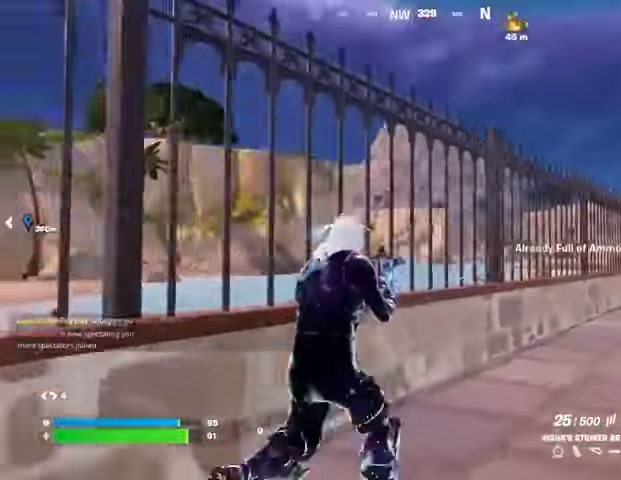
{"buttons": [], "left_stick": "up-right", "right_stick": "center", "events": [[333, "L3", "down"], [433, "L3", "up"]]}
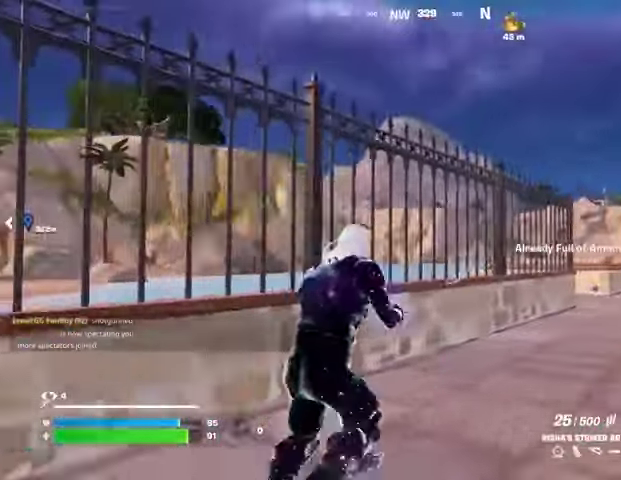
{"buttons": [], "left_stick": "right", "right_stick": "center", "events": [[167, "L1", "down"], [233, "L1", "up"], [300, "L1", "down"], [367, "L1", "up"], [367, "left_stick", "right"]]}
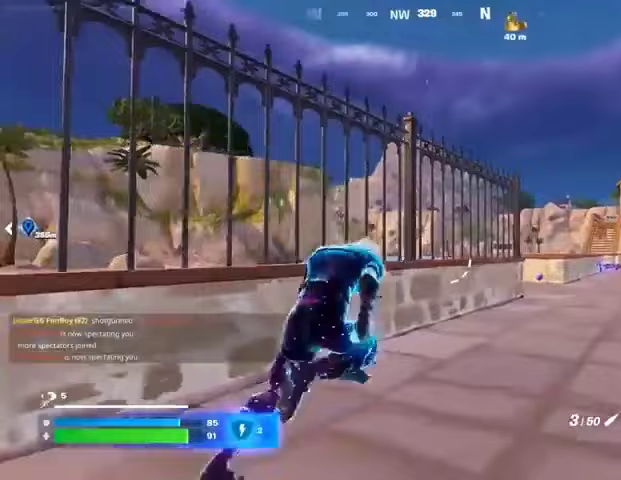
{"buttons": [], "left_stick": "right", "right_stick": "center", "events": []}
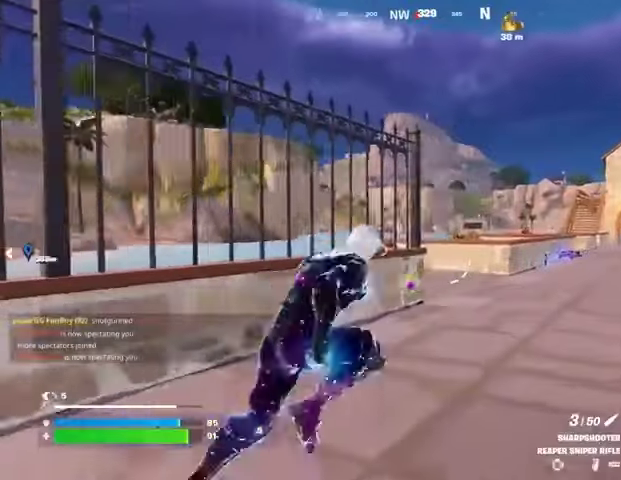
{"buttons": [], "left_stick": "right", "right_stick": "center", "events": []}
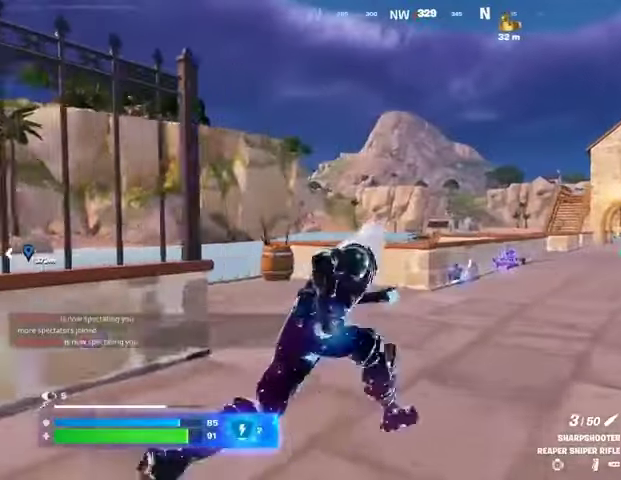
{"buttons": [], "left_stick": "right", "right_stick": "center", "events": []}
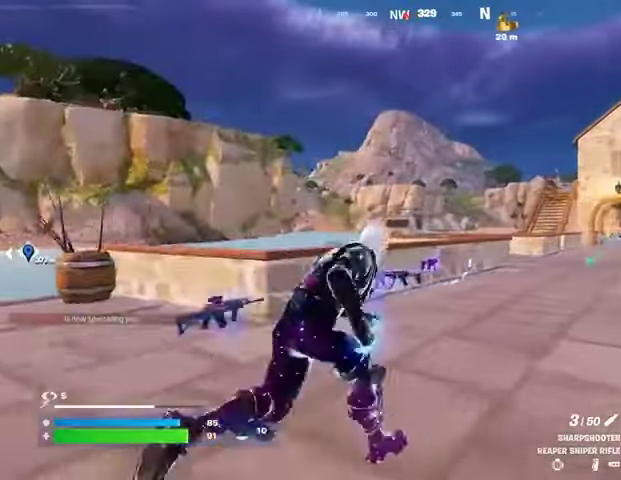
{"buttons": [], "left_stick": "center", "right_stick": "center", "events": [[233, "right_stick", "right"], [333, "left_stick", "center"], [333, "right_stick", "center"]]}
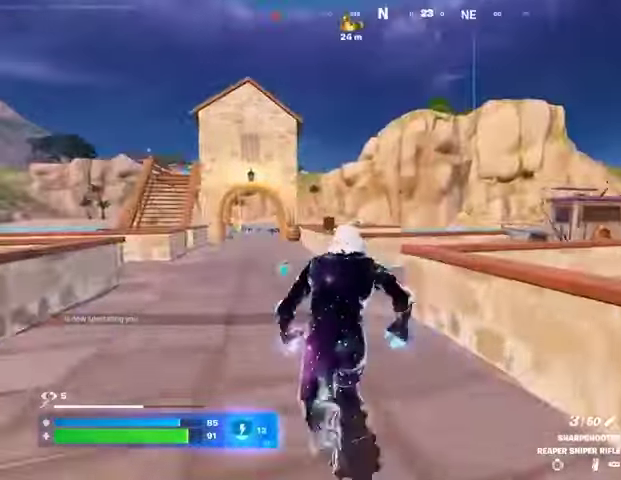
{"buttons": [], "left_stick": "up-right", "right_stick": "center", "events": [[200, "left_stick", "up-right"], [200, "right_stick", "left"], [267, "right_stick", "center"]]}
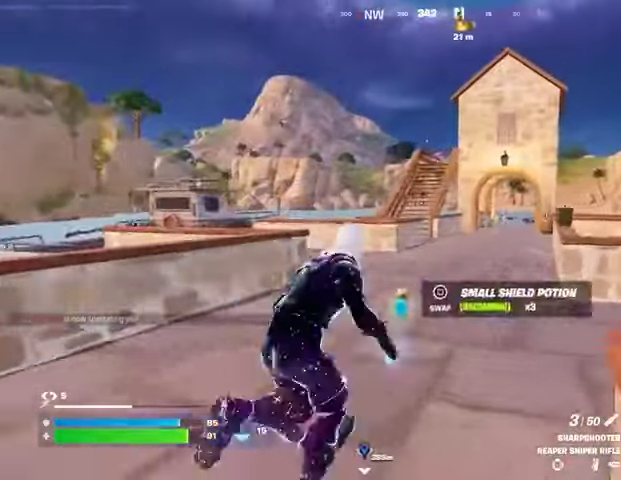
{"buttons": [], "left_stick": "up", "right_stick": "center", "events": [[500, "left_stick", "up"]]}
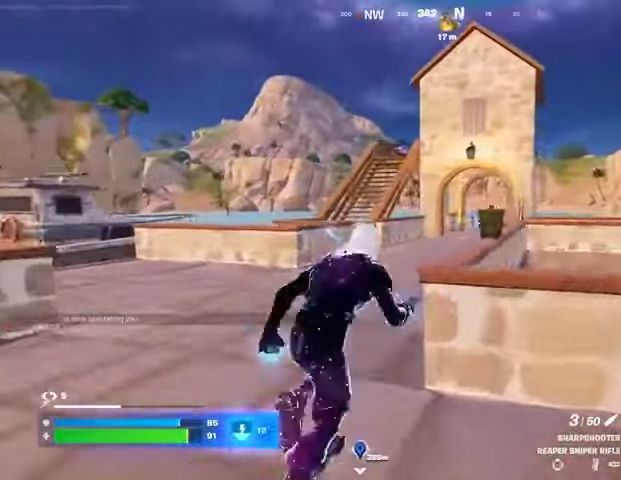
{"buttons": [], "left_stick": "up-right", "right_stick": "center", "events": [[133, "left_stick", "center"], [400, "left_stick", "up-right"]]}
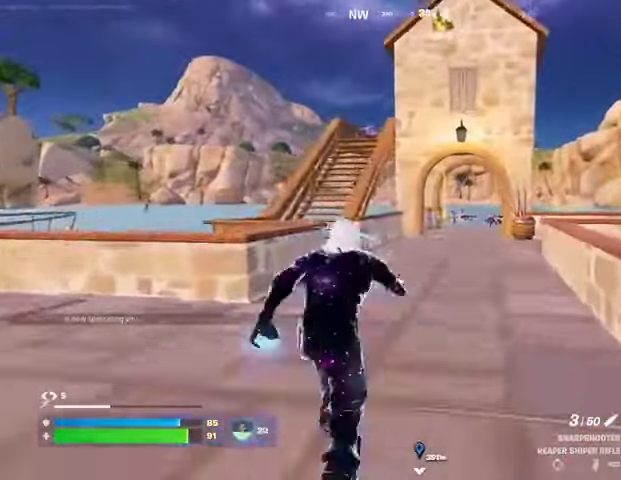
{"buttons": [], "left_stick": "up-right", "right_stick": "center", "events": []}
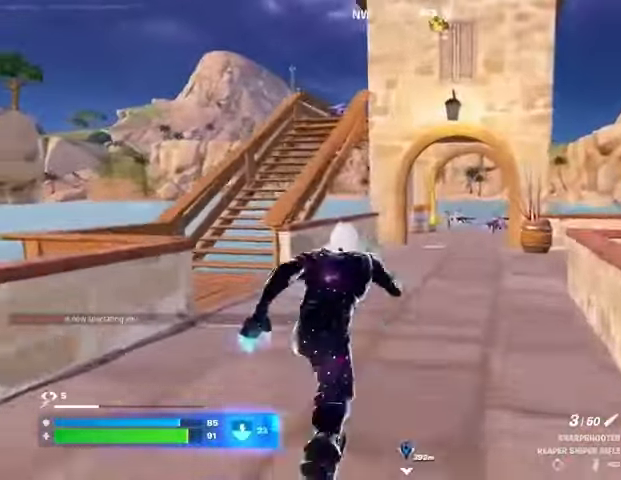
{"buttons": [], "left_stick": "center", "right_stick": "center", "events": [[133, "left_stick", "center"]]}
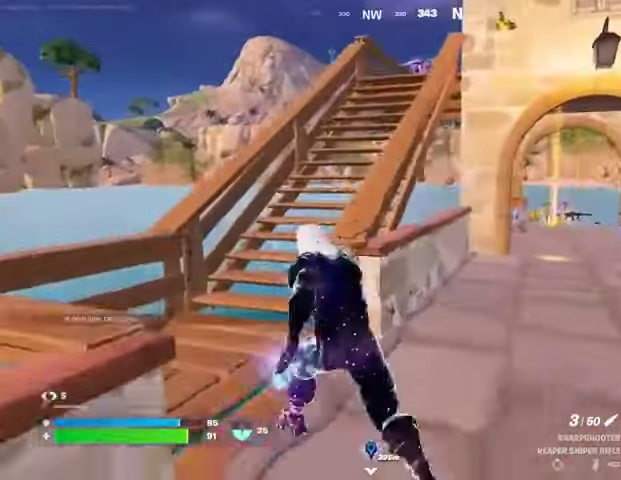
{"buttons": [], "left_stick": "up-right", "right_stick": "center", "events": [[267, "left_stick", "up-right"]]}